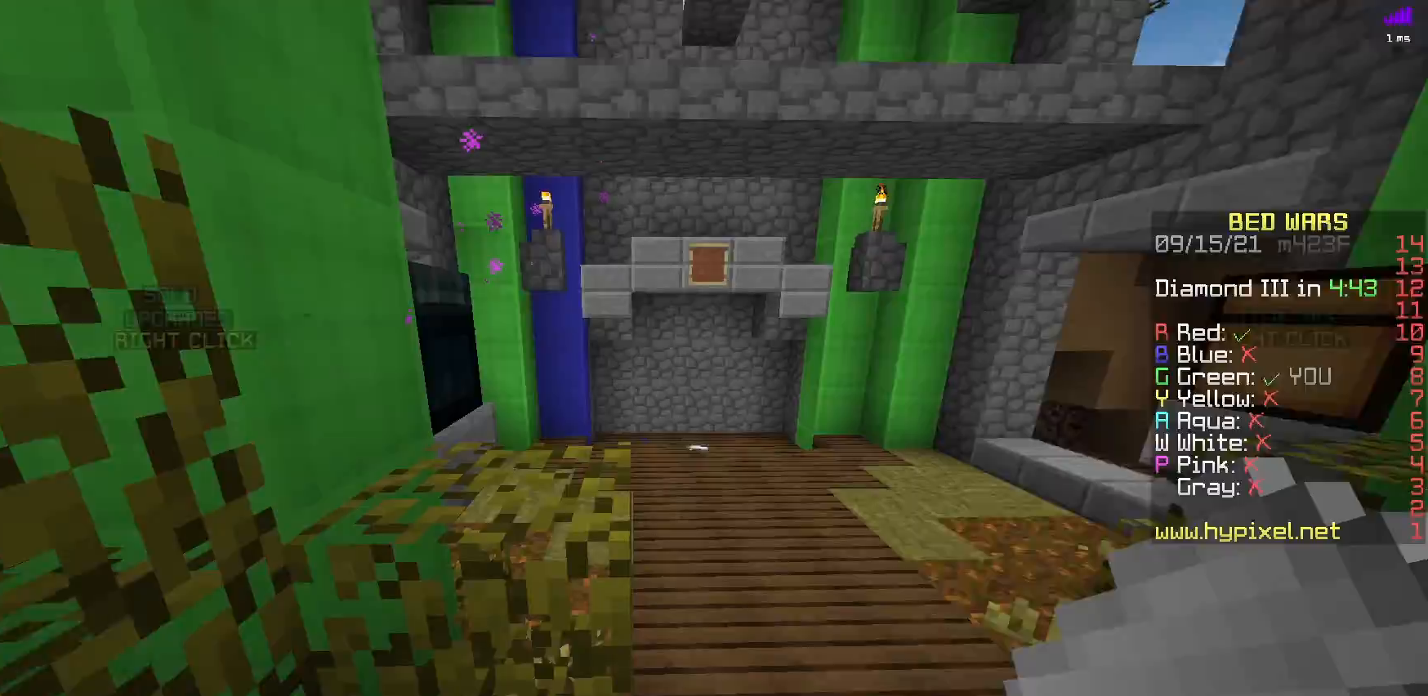
Gameplay with keyboard; each line is a JSON object with the keys held at the frame after it. "events" lists presses ("down") and releases ("up") of "a", "d", "s", "space" and "w" between this image and that frame as [ms after this image, input, new state], when the widget could be followed in between. No other keys are recorded. Mouse input is not recorded.
{"keys": ["space", "w"], "events": [[100, "w", "down"], [317, "space", "down"]]}
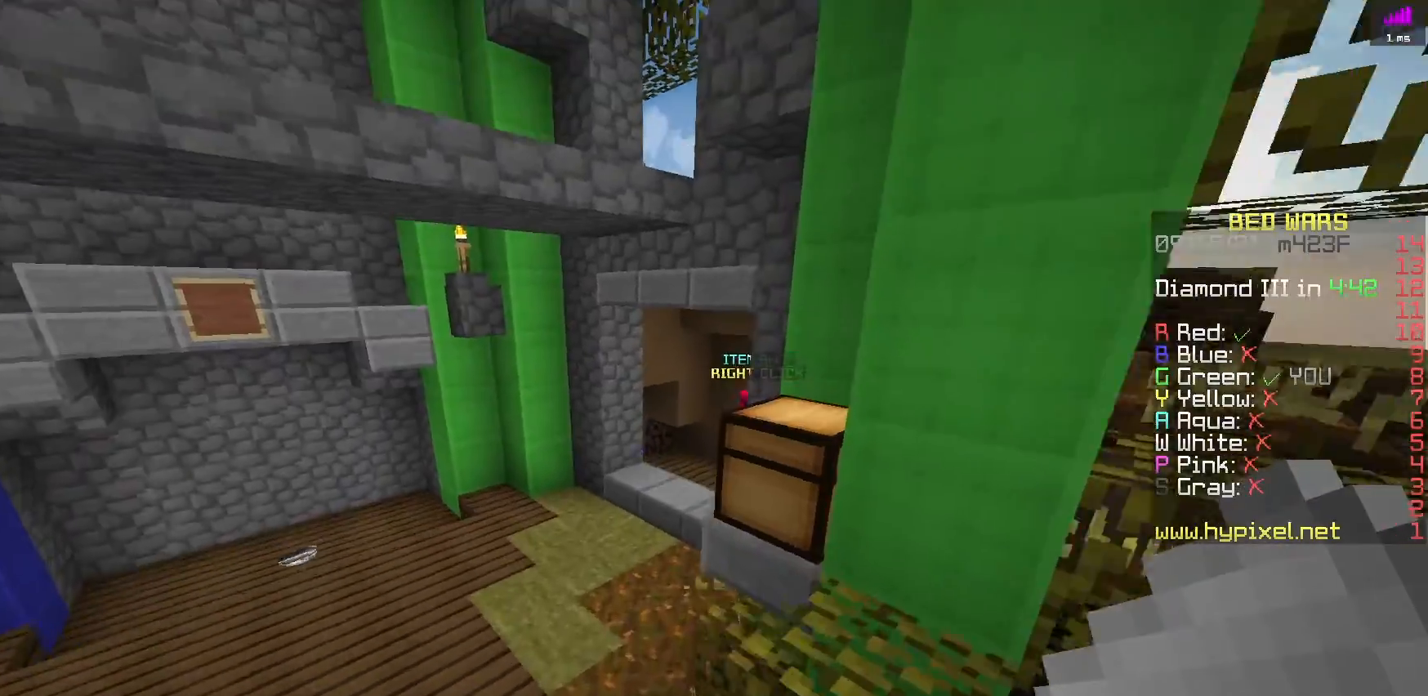
{"keys": ["a", "w"], "events": [[167, "a", "down"], [500, "space", "up"]]}
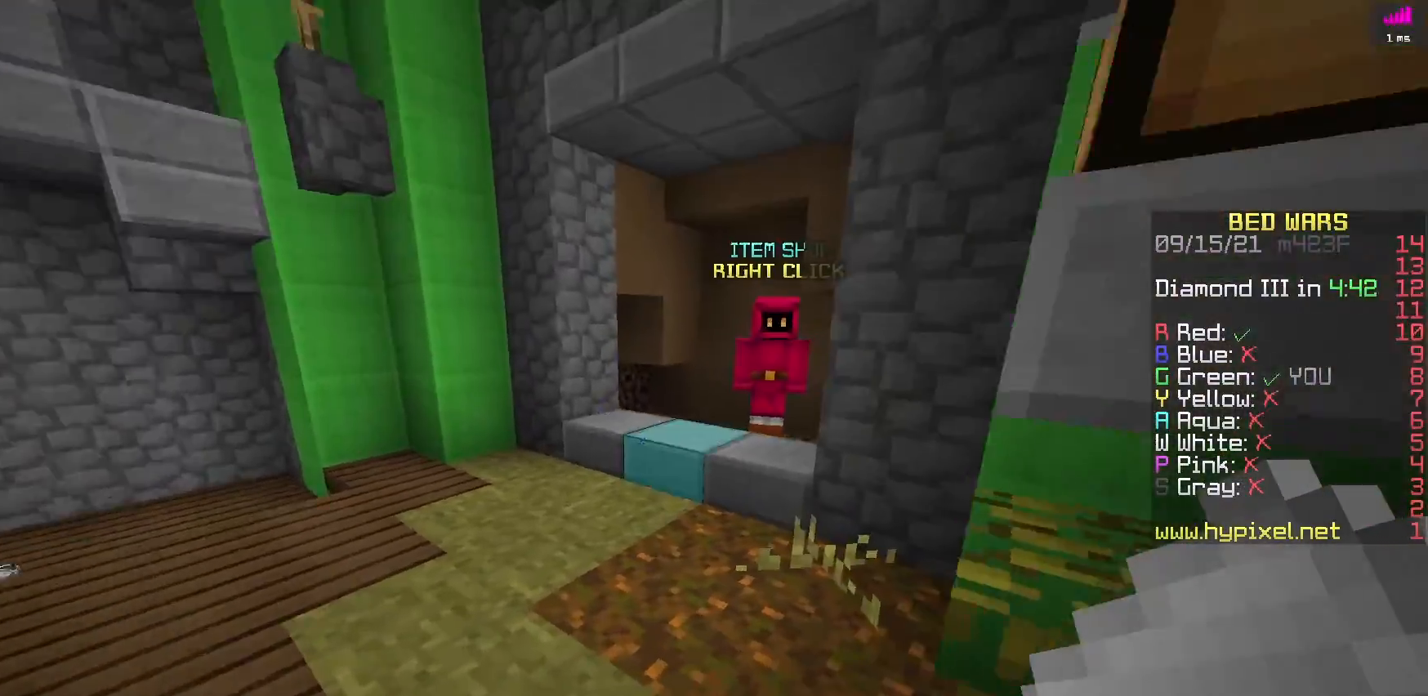
{"keys": ["w"], "events": [[33, "a", "up"]]}
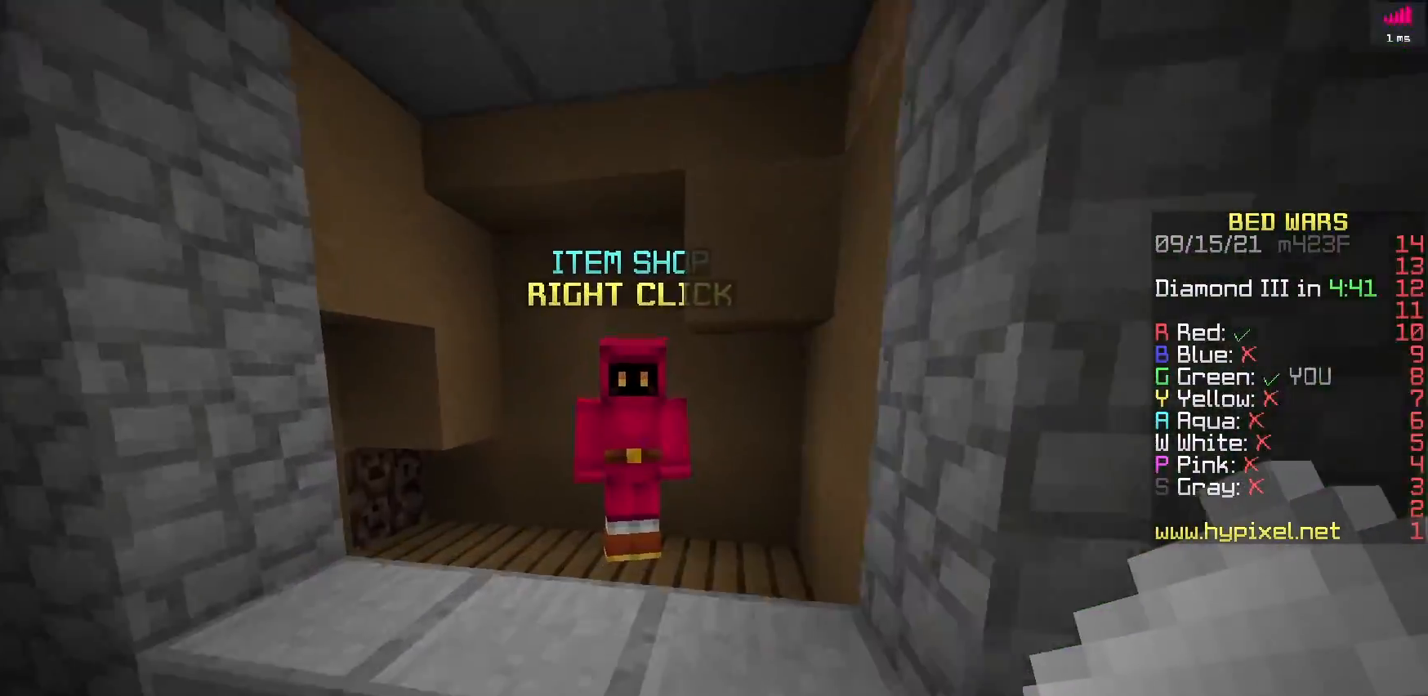
{"keys": [], "events": [[250, "w", "up"]]}